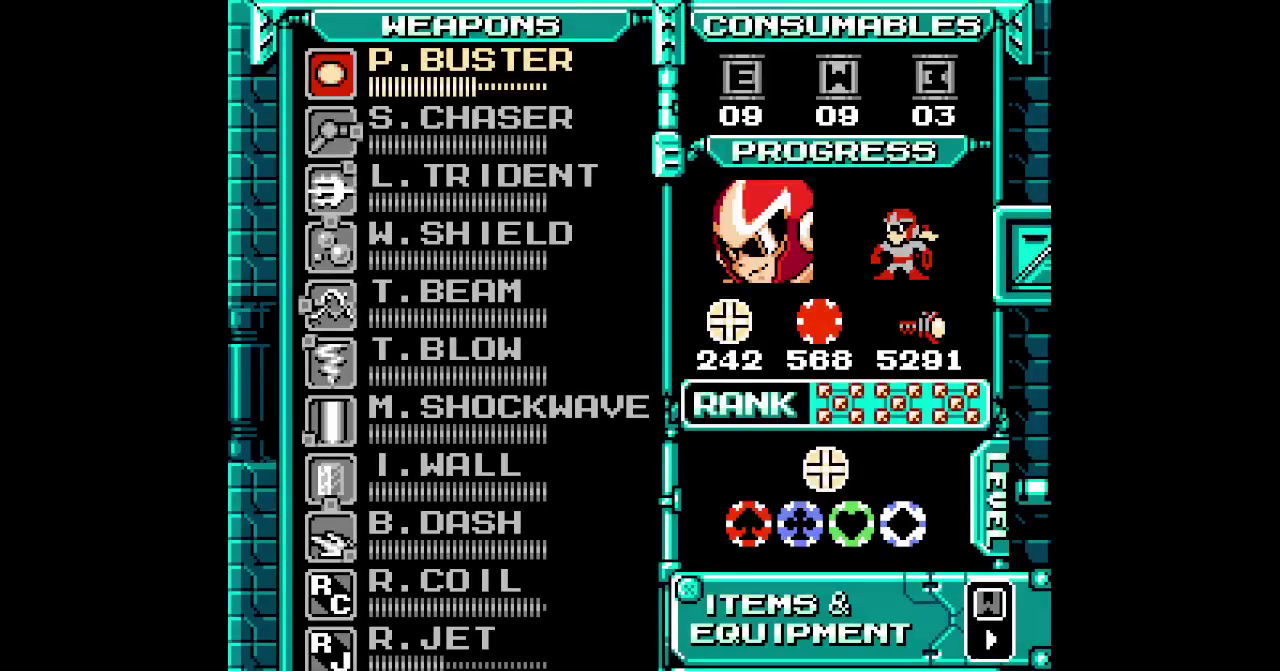
Gameplay with a controller (Nintendo layout); each line is a JSON object with the inputs held at the frame after it. "events" lists button and stick changes between this image and that frame as [ms after this image, input, new state], when the widget could be followed in between. Not read: A HOME L3 R3 Y.
{"buttons": [], "events": []}
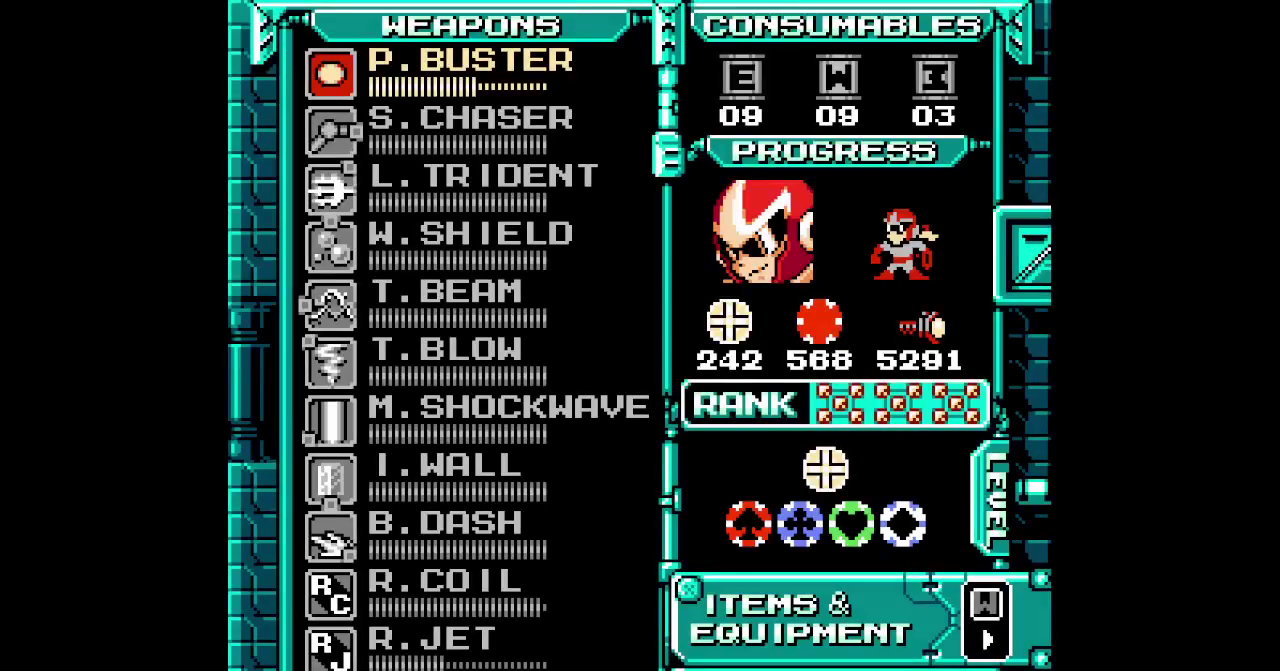
{"buttons": [], "events": []}
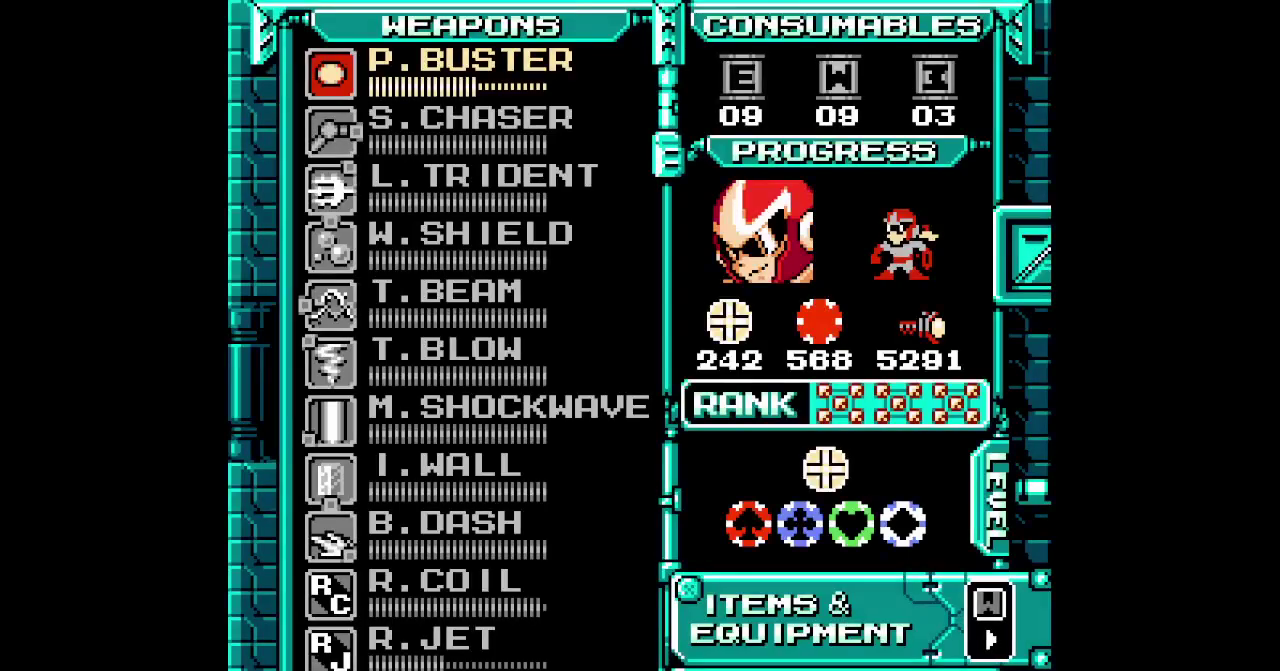
{"buttons": [], "events": [[233, "DPAD_UP", "down"], [333, "DPAD_UP", "up"], [400, "DPAD_UP", "down"], [467, "DPAD_UP", "up"]]}
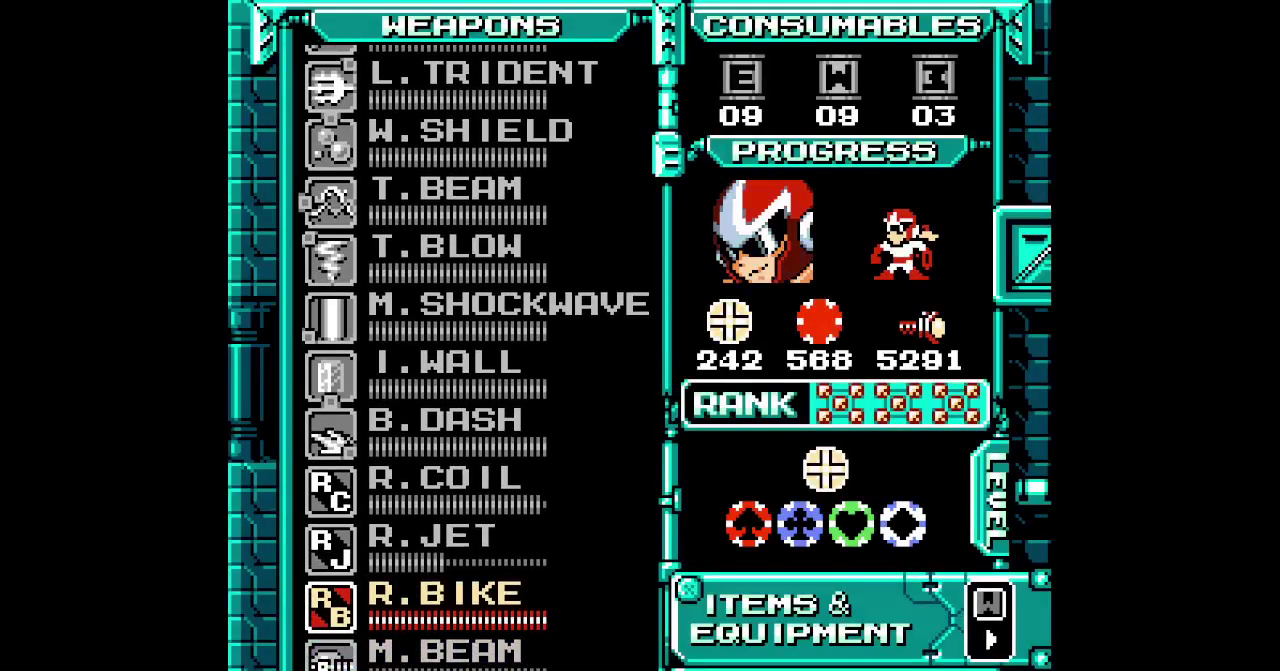
{"buttons": ["DPAD_UP"], "events": [[67, "DPAD_UP", "down"], [117, "DPAD_UP", "up"], [367, "SELECT", "down"], [467, "DPAD_UP", "down"], [483, "SELECT", "up"]]}
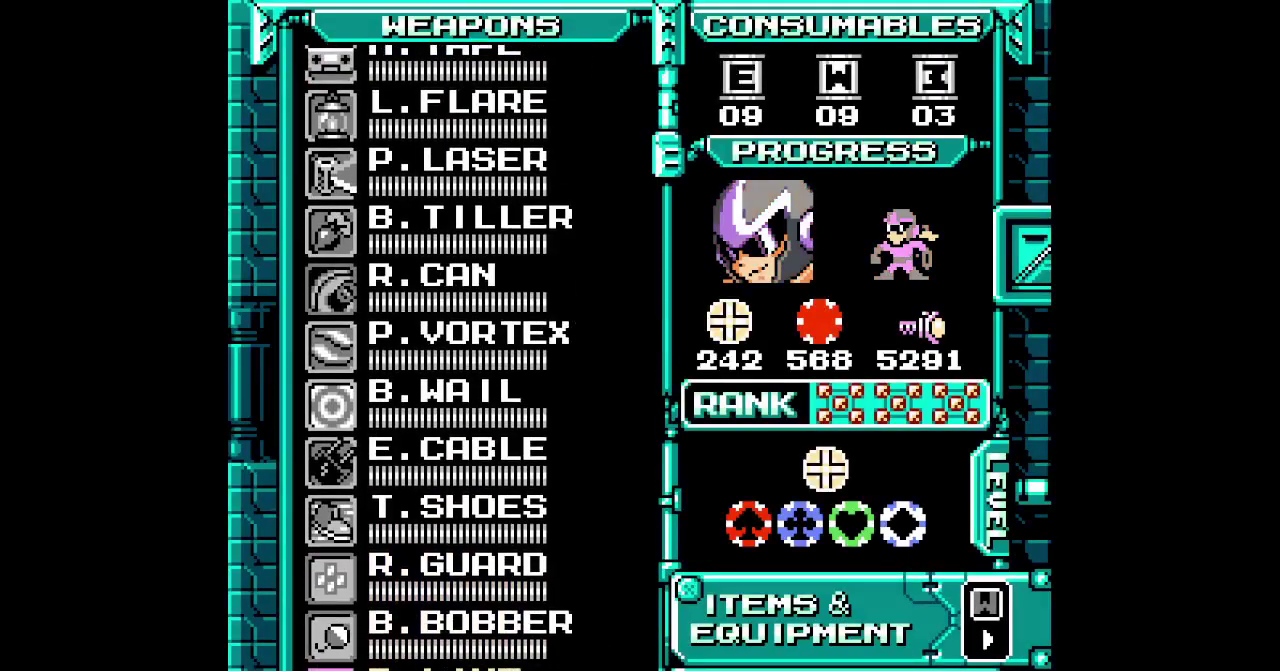
{"buttons": [], "events": [[33, "DPAD_UP", "up"], [117, "DPAD_UP", "down"], [200, "DPAD_UP", "up"], [267, "DPAD_UP", "down"], [350, "DPAD_UP", "up"], [417, "DPAD_UP", "down"], [500, "DPAD_UP", "up"]]}
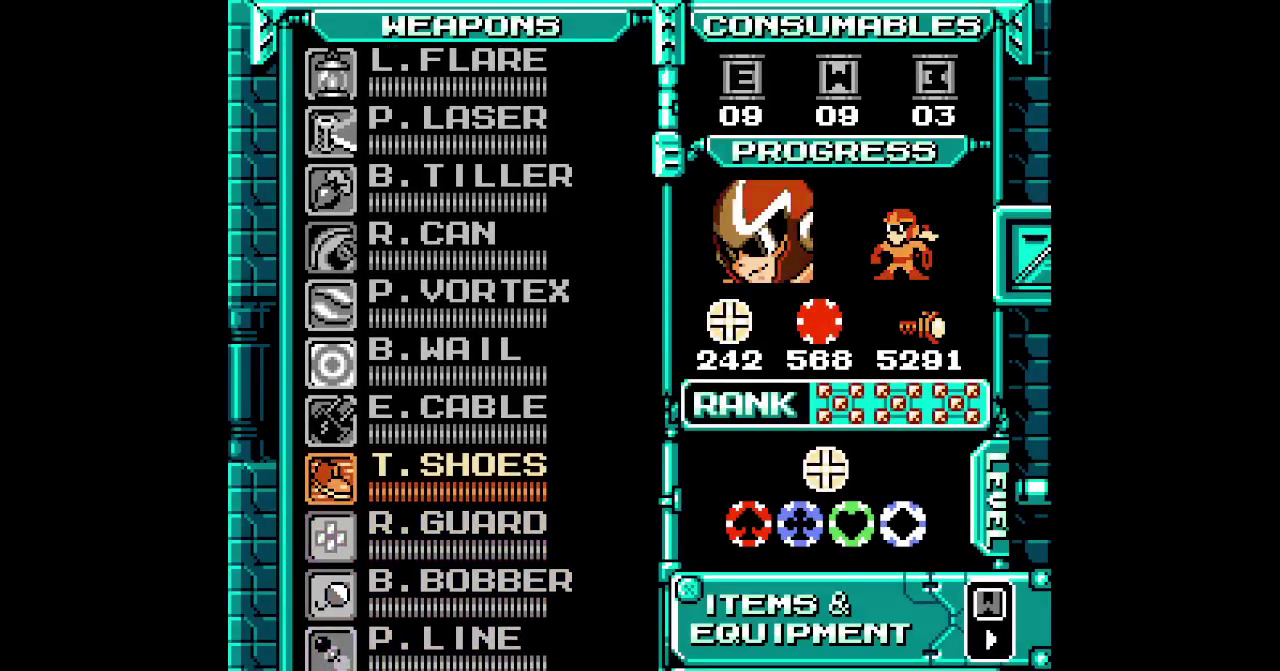
{"buttons": ["DPAD_UP"], "events": [[117, "SELECT", "down"], [200, "SELECT", "up"], [217, "DPAD_UP", "down"], [267, "DPAD_UP", "up"], [367, "DPAD_UP", "down"], [450, "DPAD_UP", "up"], [500, "DPAD_UP", "down"]]}